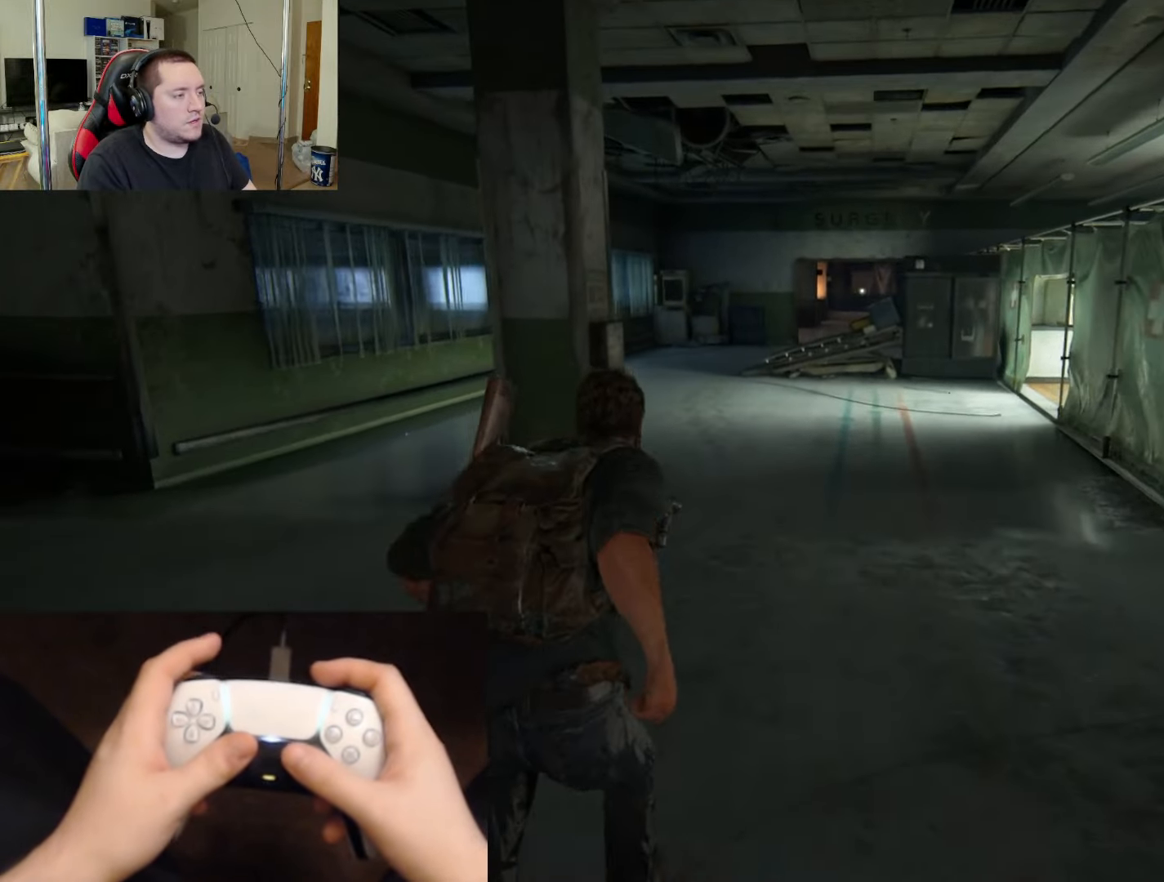
Gameplay with a controller (PlayStation layout); each line is a JSON object with the inputs held at the frame after it. "events" lists button and stick changes between this image and that frame as [ms after this image, input, new state], when the widget could be followed in between.
{"buttons": ["L2"], "left_stick": "up", "right_stick": "center", "events": []}
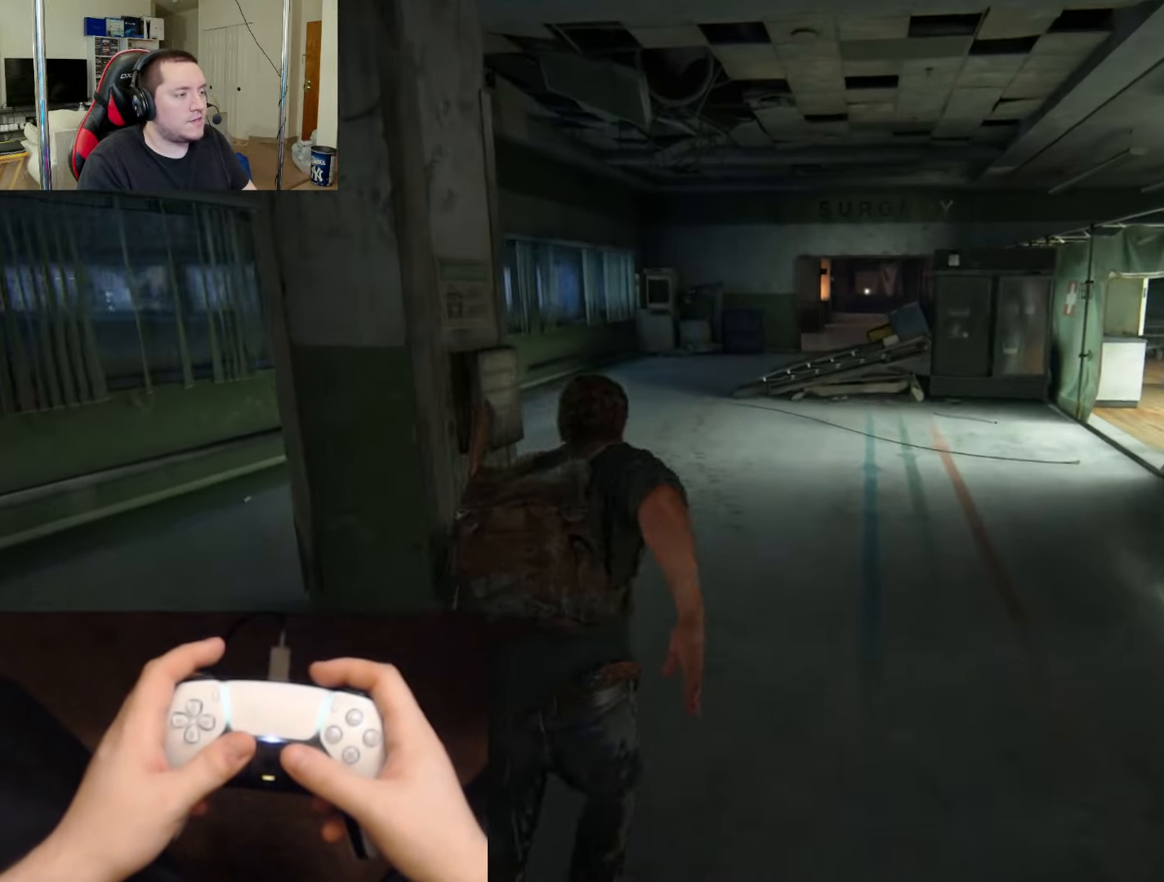
{"buttons": ["L2"], "left_stick": "up", "right_stick": "center", "events": []}
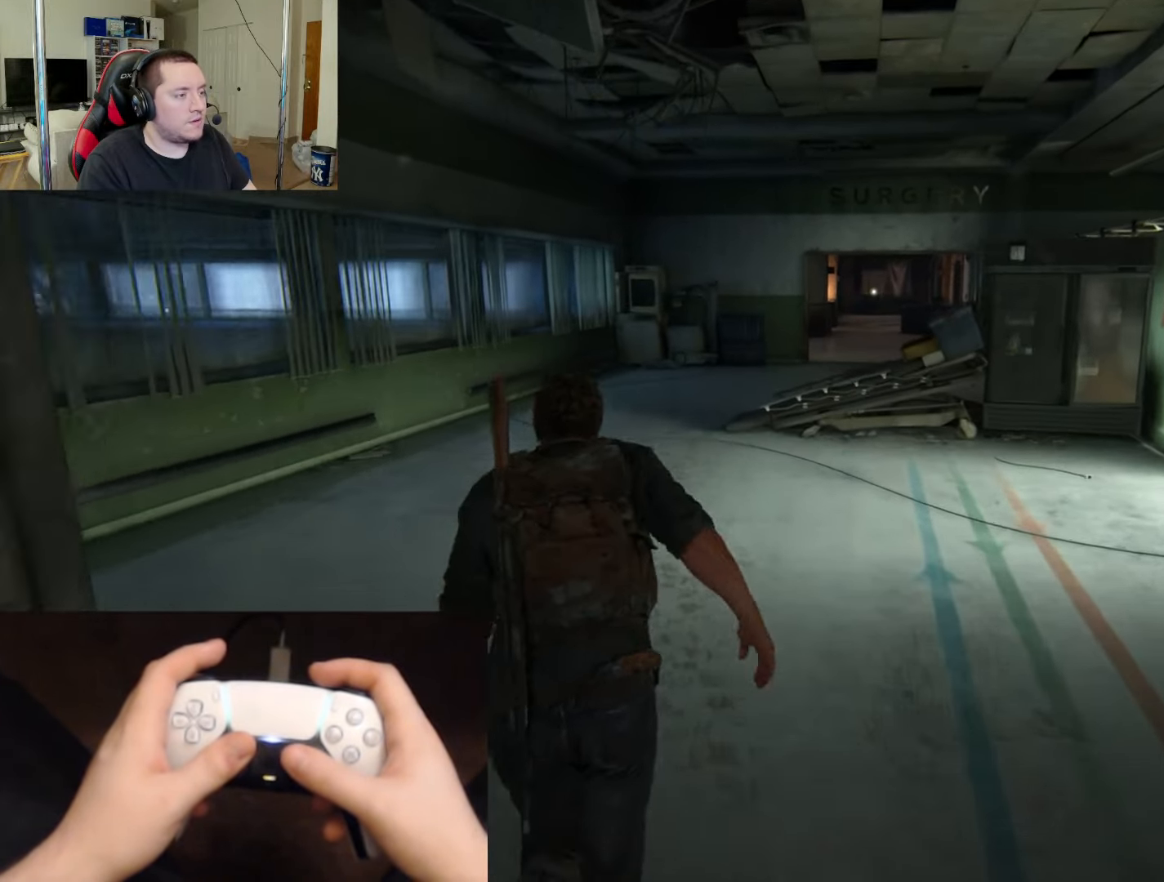
{"buttons": ["L2"], "left_stick": "up", "right_stick": "center", "events": [[384, "R3", "down"], [484, "R3", "up"]]}
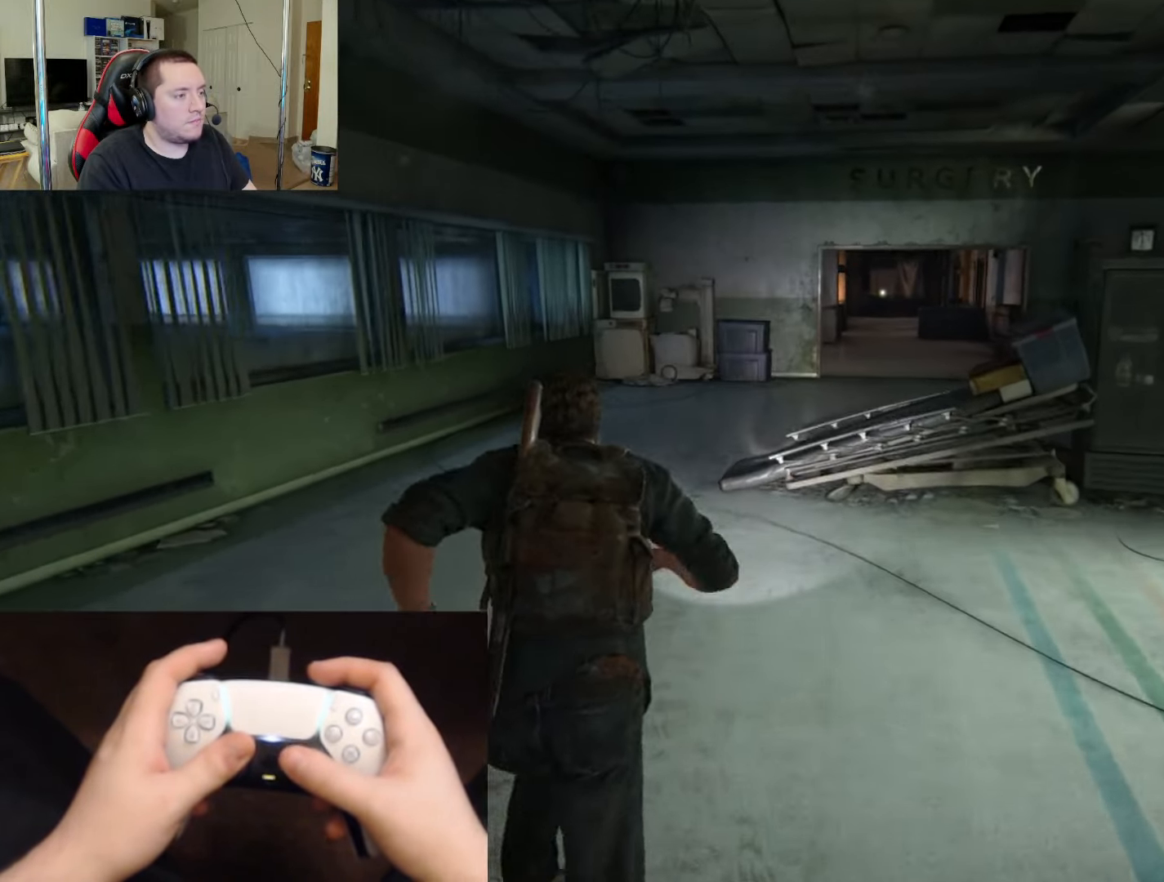
{"buttons": ["L2"], "left_stick": "up", "right_stick": "right", "events": [[84, "R3", "down"], [167, "R3", "up"], [468, "right_stick", "right"]]}
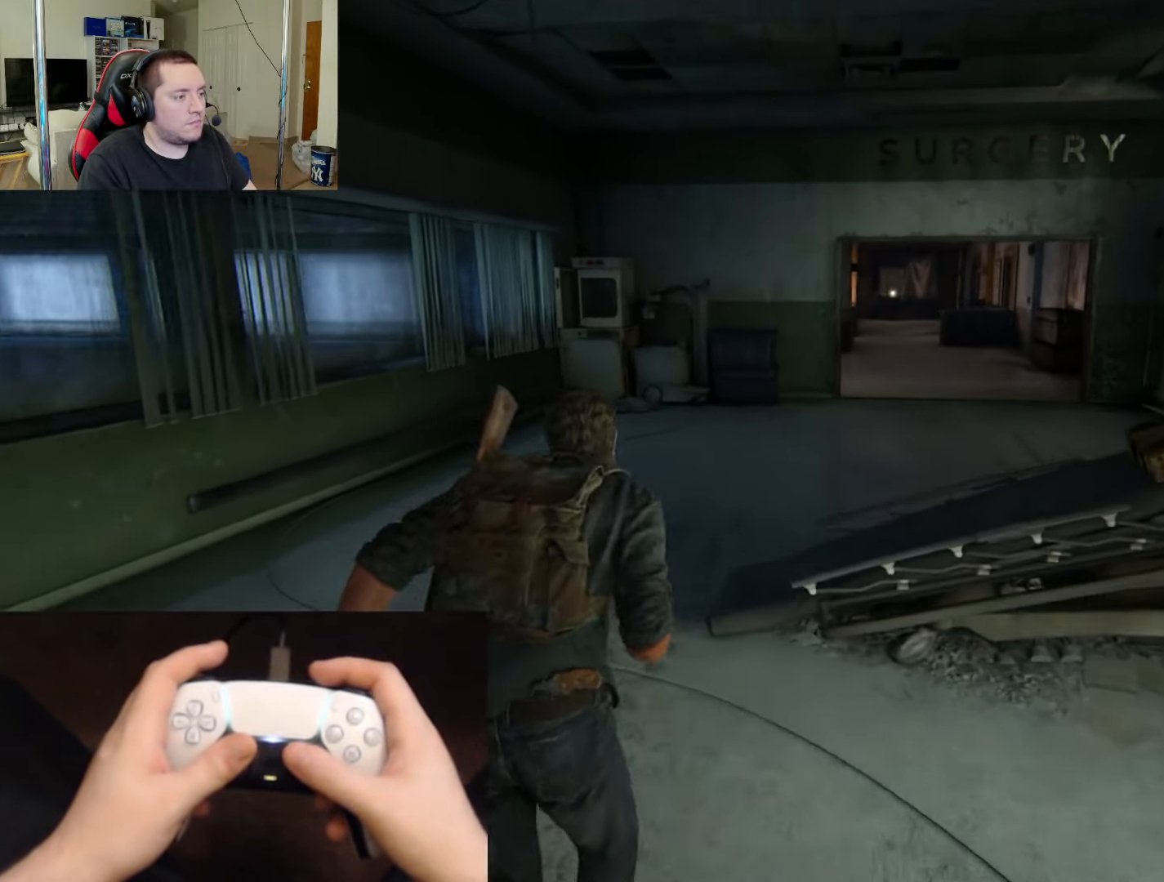
{"buttons": ["L2"], "left_stick": "up", "right_stick": "center", "events": [[150, "right_stick", "center"]]}
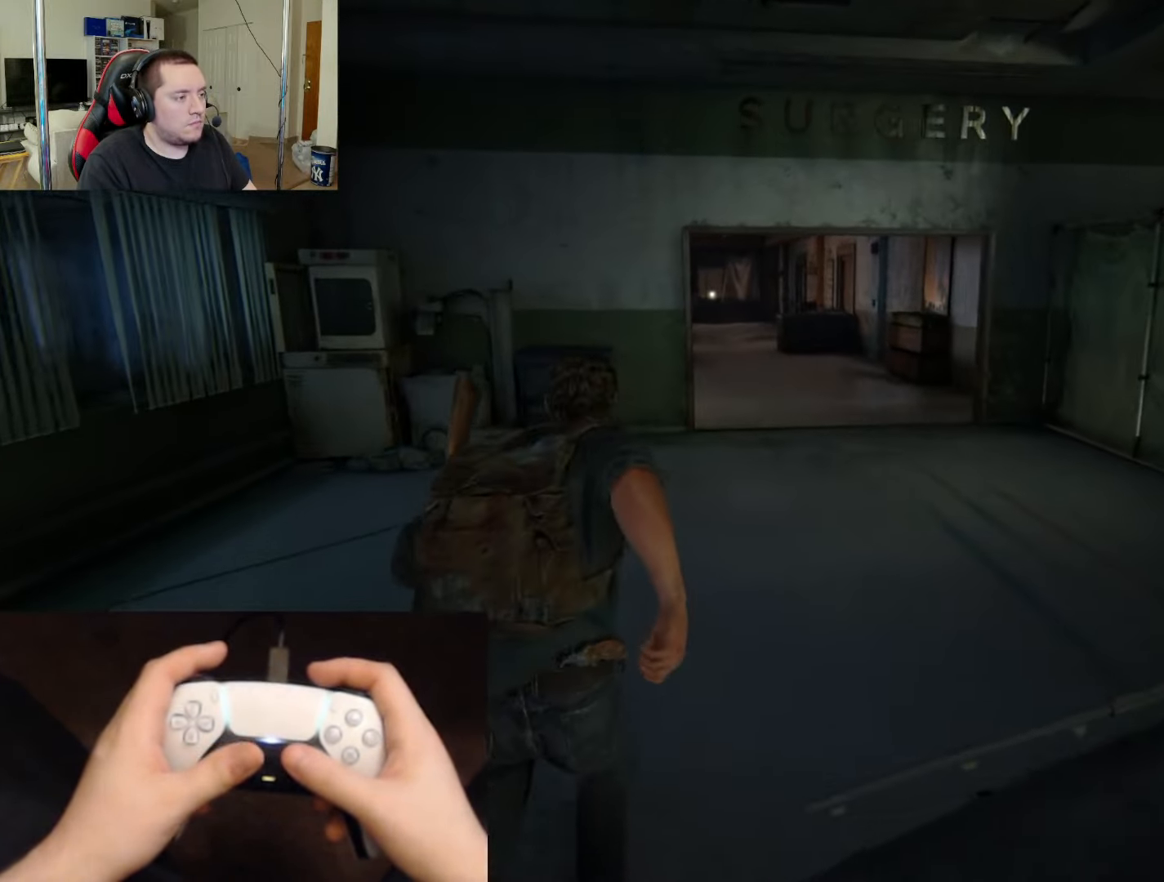
{"buttons": ["L2"], "left_stick": "up", "right_stick": "left", "events": [[484, "right_stick", "left"]]}
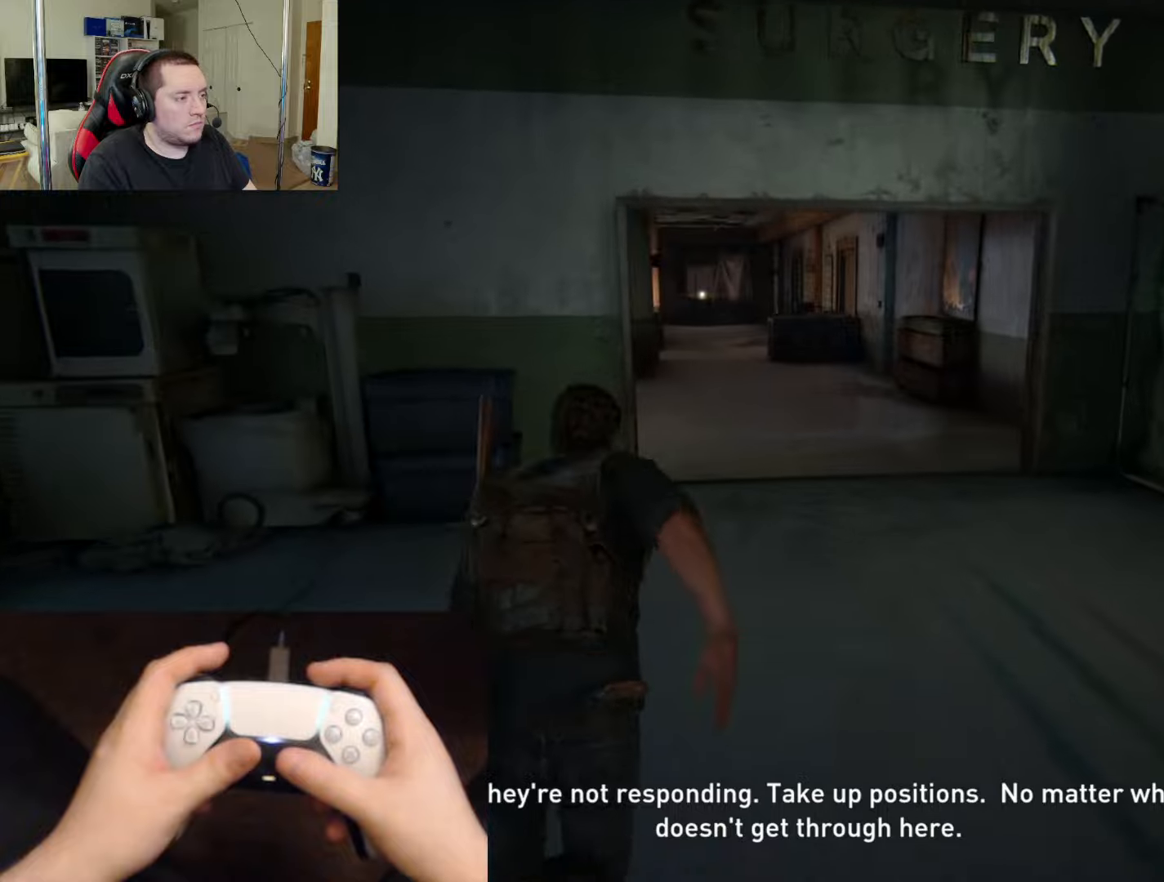
{"buttons": ["L2"], "left_stick": "up", "right_stick": "left", "events": []}
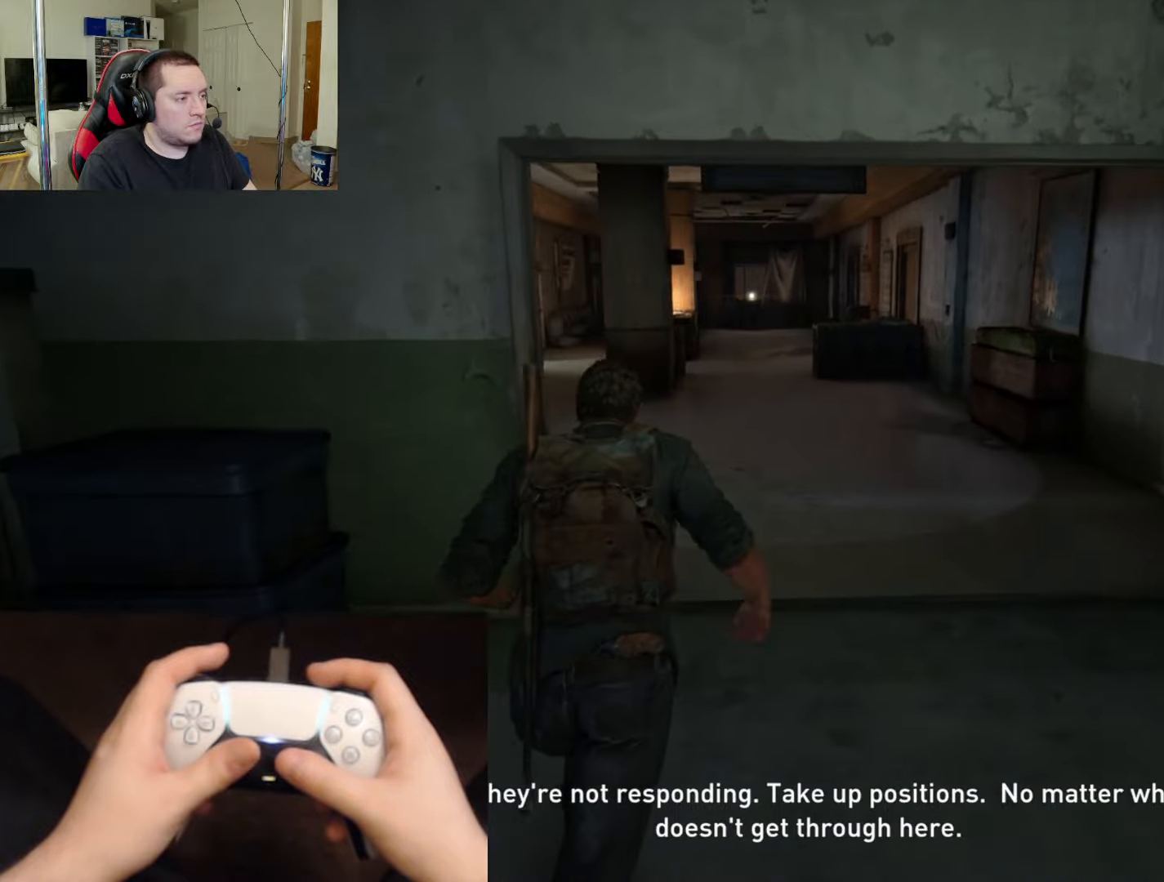
{"buttons": ["L2"], "left_stick": "up", "right_stick": "center", "events": [[501, "right_stick", "center"]]}
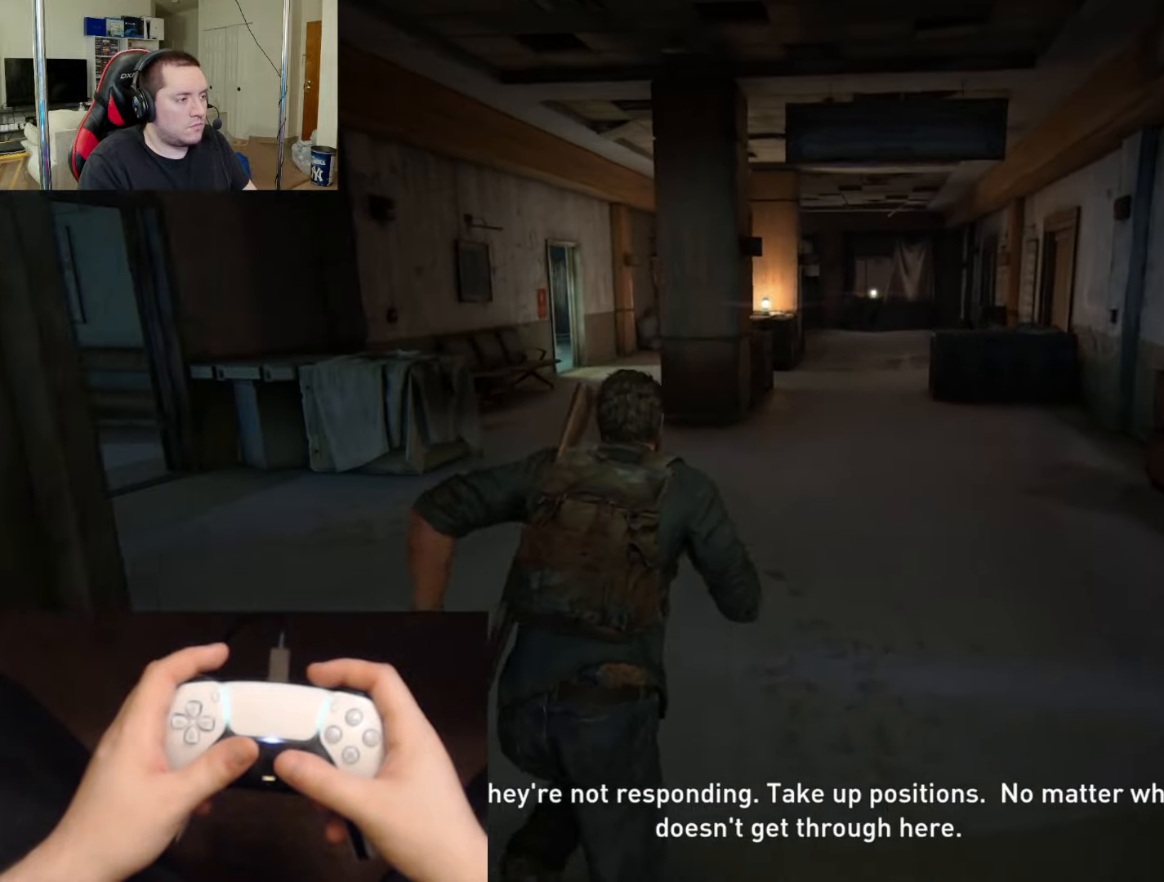
{"buttons": ["L2"], "left_stick": "up", "right_stick": "center", "events": [[250, "right_stick", "left"], [384, "right_stick", "center"]]}
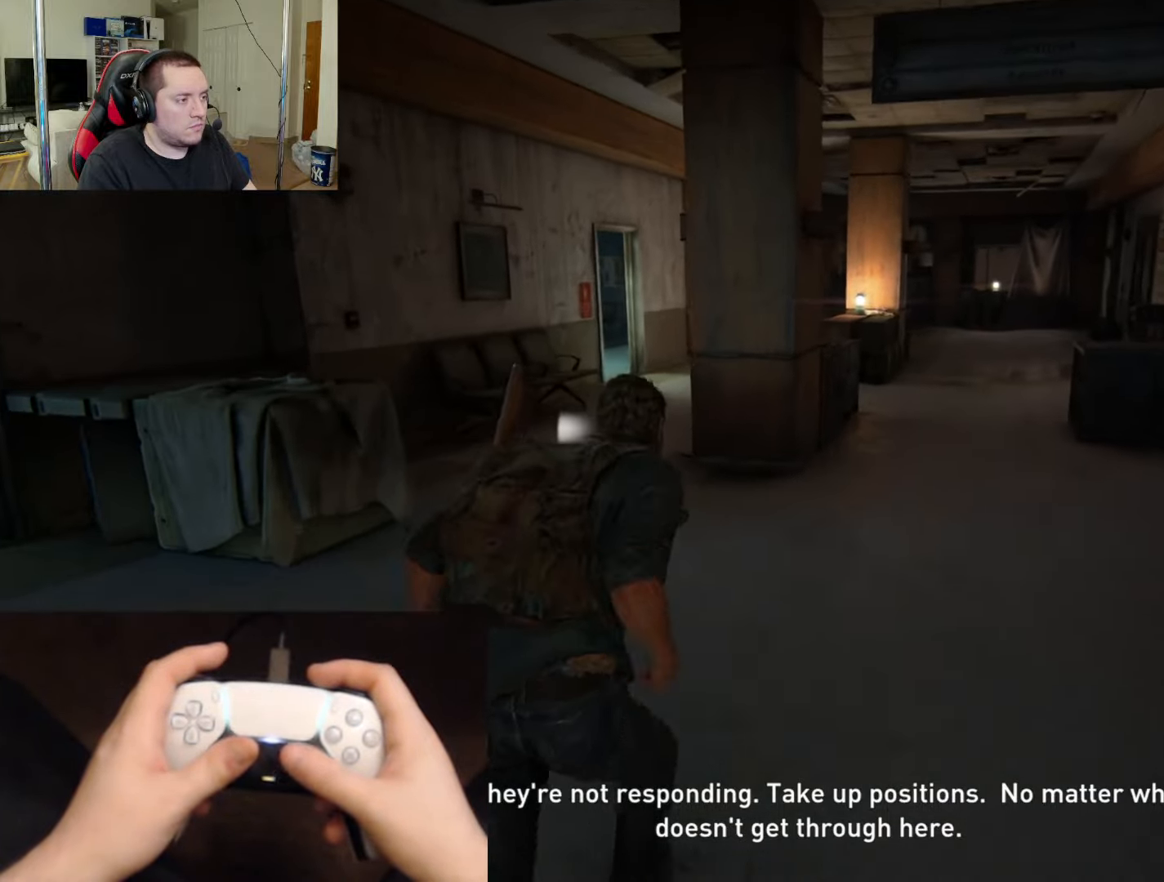
{"buttons": ["L2"], "left_stick": "up", "right_stick": "down-left", "events": [[34, "right_stick", "left"], [201, "right_stick", "center"], [451, "right_stick", "down-left"]]}
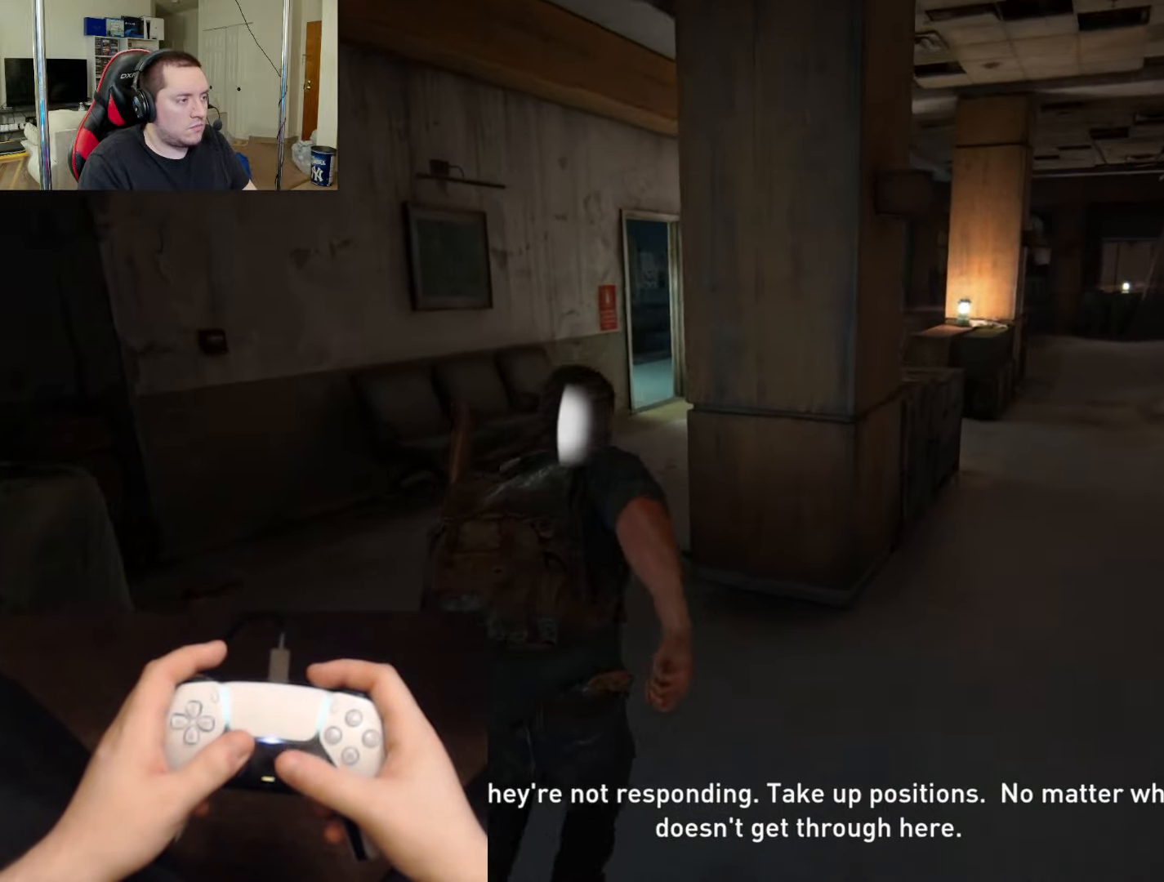
{"buttons": ["L2"], "left_stick": "up", "right_stick": "center", "events": [[133, "right_stick", "center"]]}
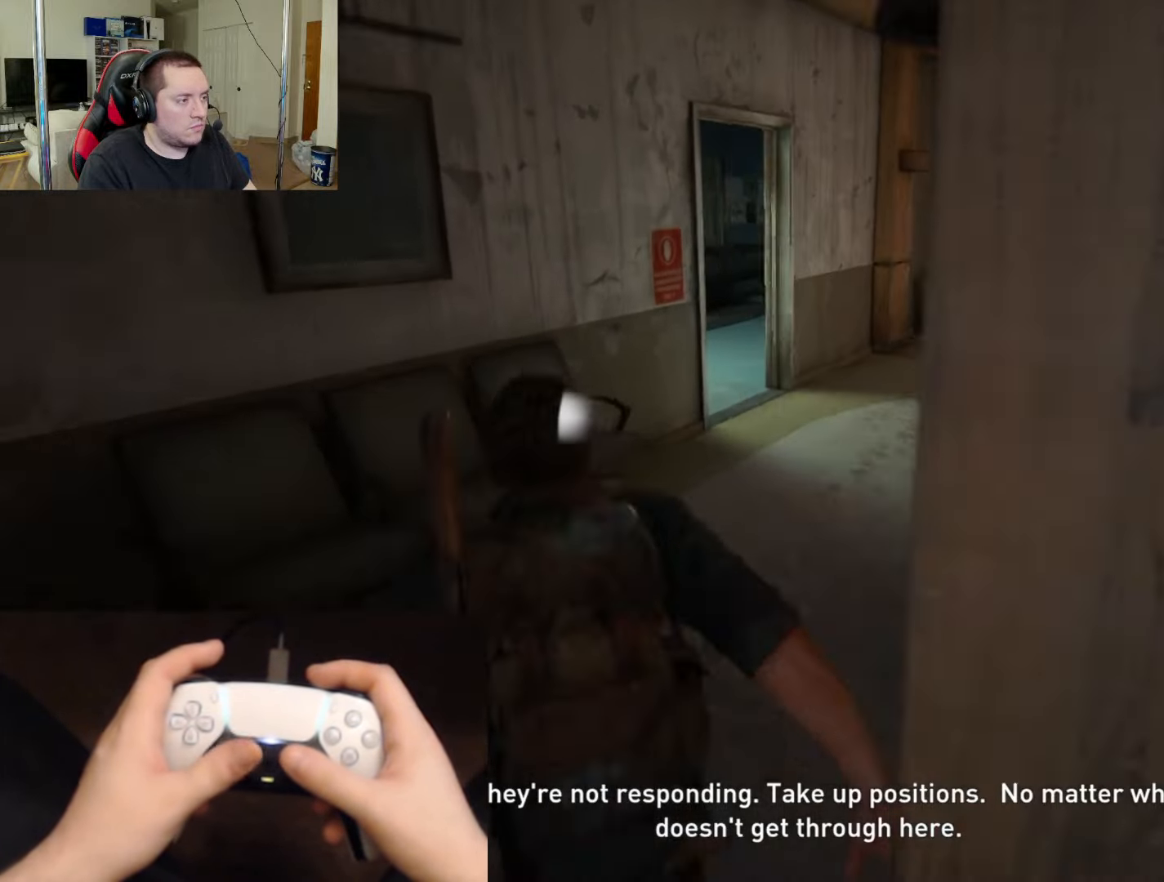
{"buttons": ["L2"], "left_stick": "up", "right_stick": "left", "events": [[50, "left_stick", "up-right"], [334, "right_stick", "left"], [434, "left_stick", "up"]]}
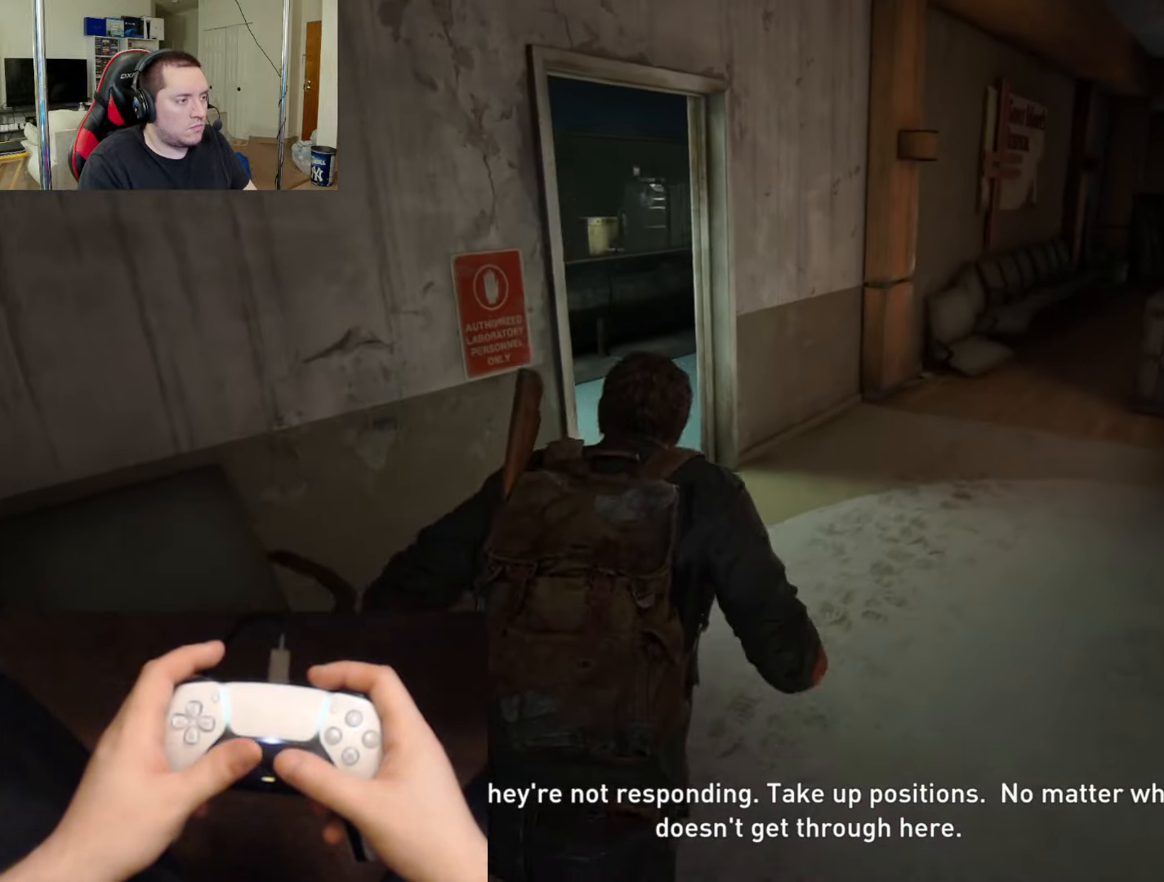
{"buttons": ["L2"], "left_stick": "up-left", "right_stick": "right", "events": [[67, "right_stick", "center"], [133, "left_stick", "up-left"], [500, "right_stick", "right"]]}
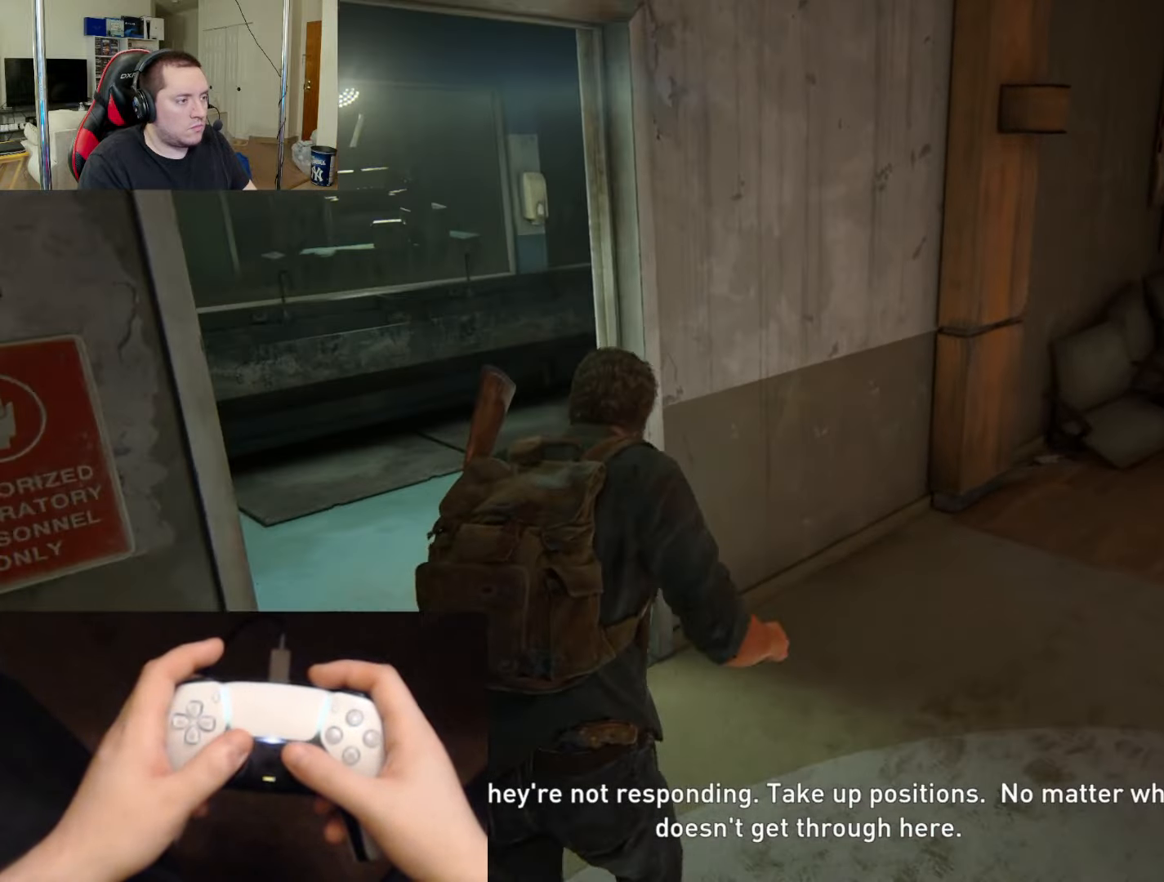
{"buttons": ["L2"], "left_stick": "up", "right_stick": "center", "events": [[367, "right_stick", "center"], [417, "left_stick", "up"]]}
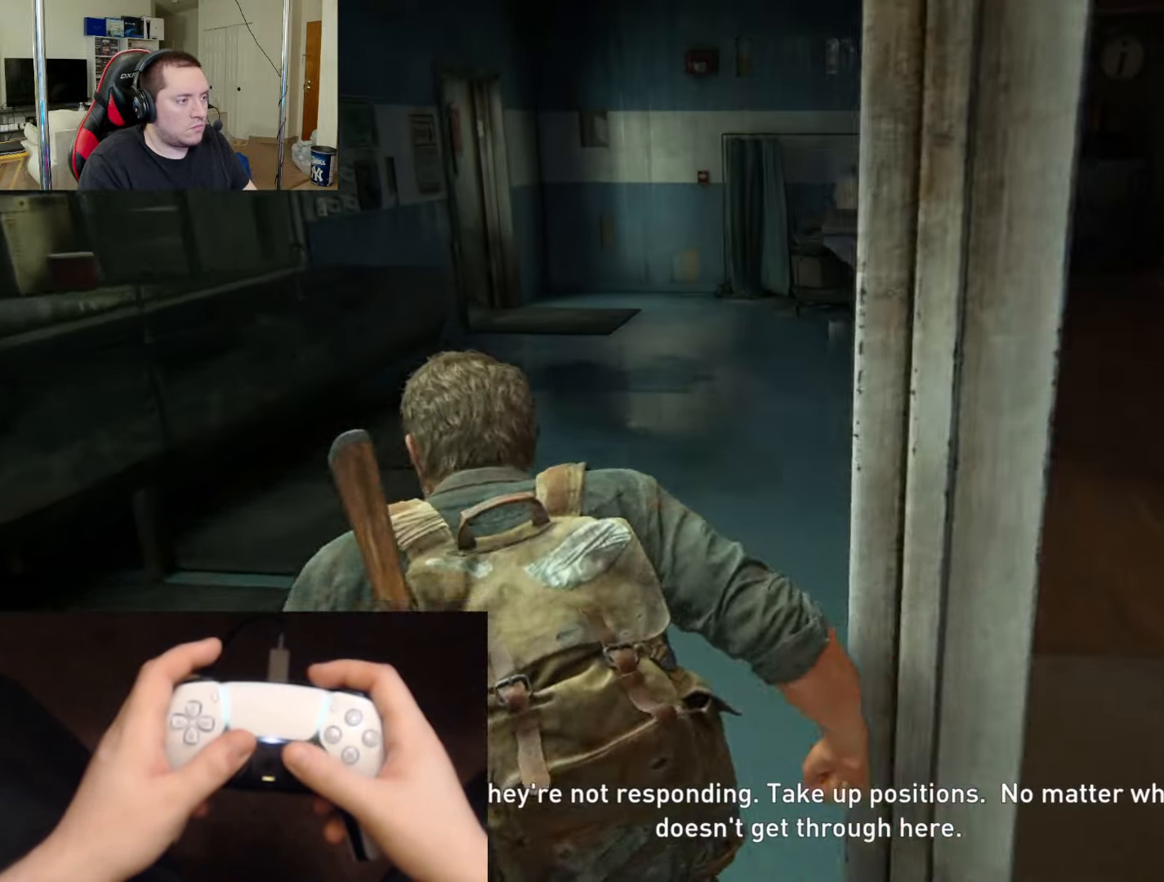
{"buttons": ["L2"], "left_stick": "up", "right_stick": "center", "events": [[200, "right_stick", "left"], [434, "right_stick", "center"]]}
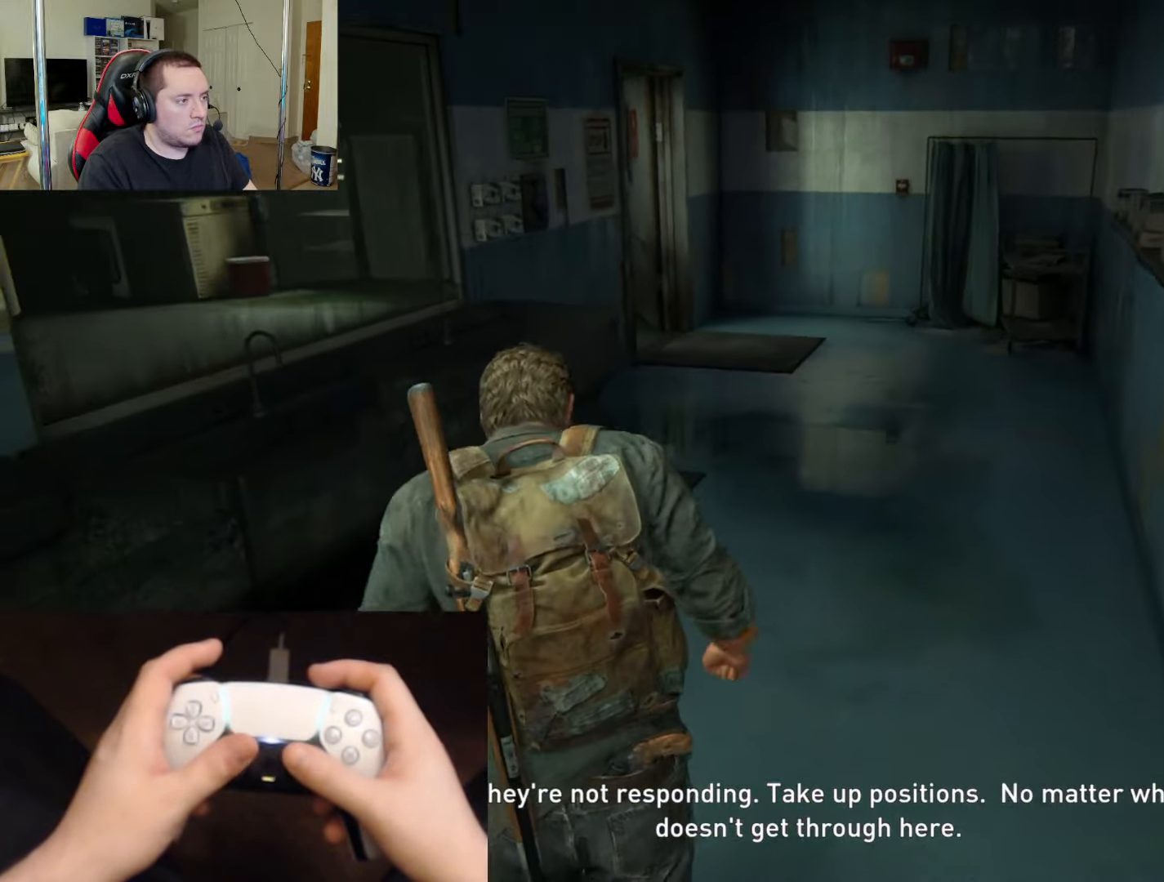
{"buttons": ["L2"], "left_stick": "up-right", "right_stick": "left", "events": [[201, "right_stick", "left"], [351, "left_stick", "up-right"], [351, "right_stick", "center"], [501, "right_stick", "left"]]}
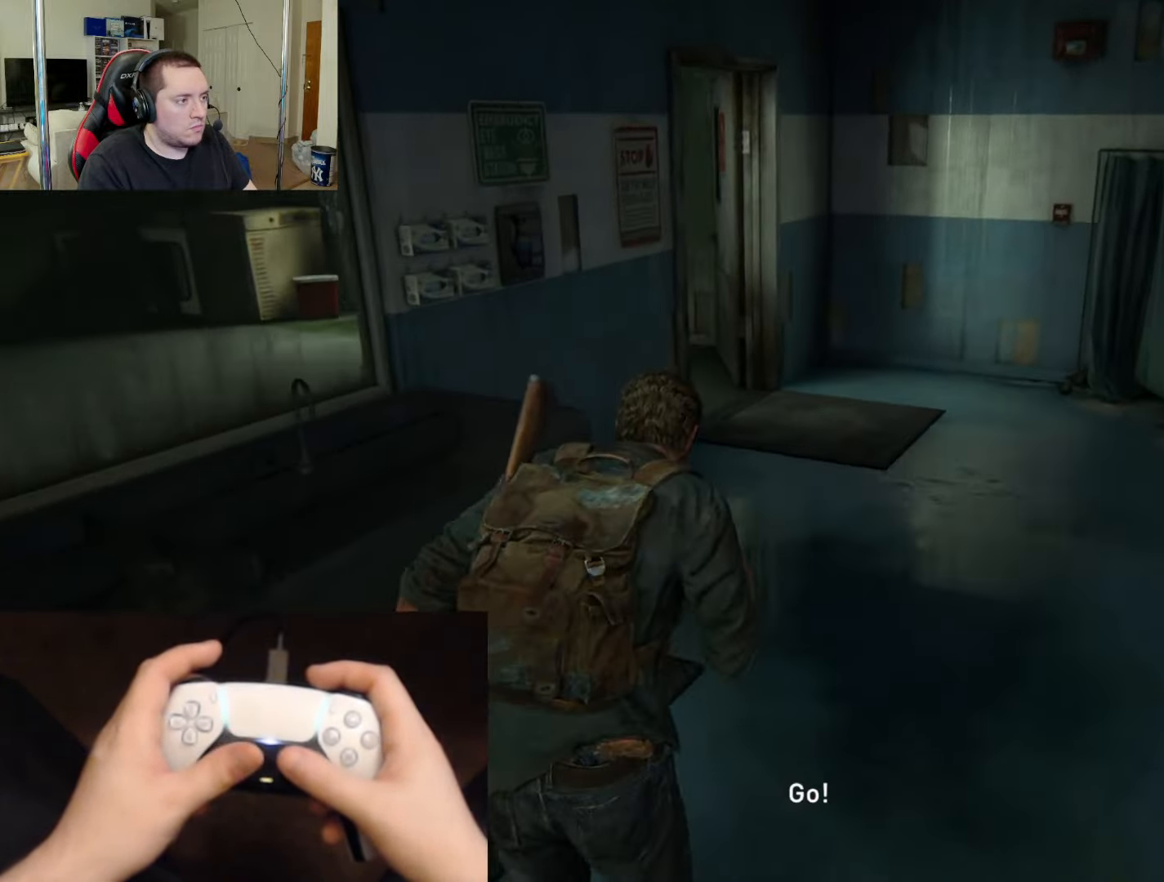
{"buttons": ["L2"], "left_stick": "up-right", "right_stick": "left", "events": []}
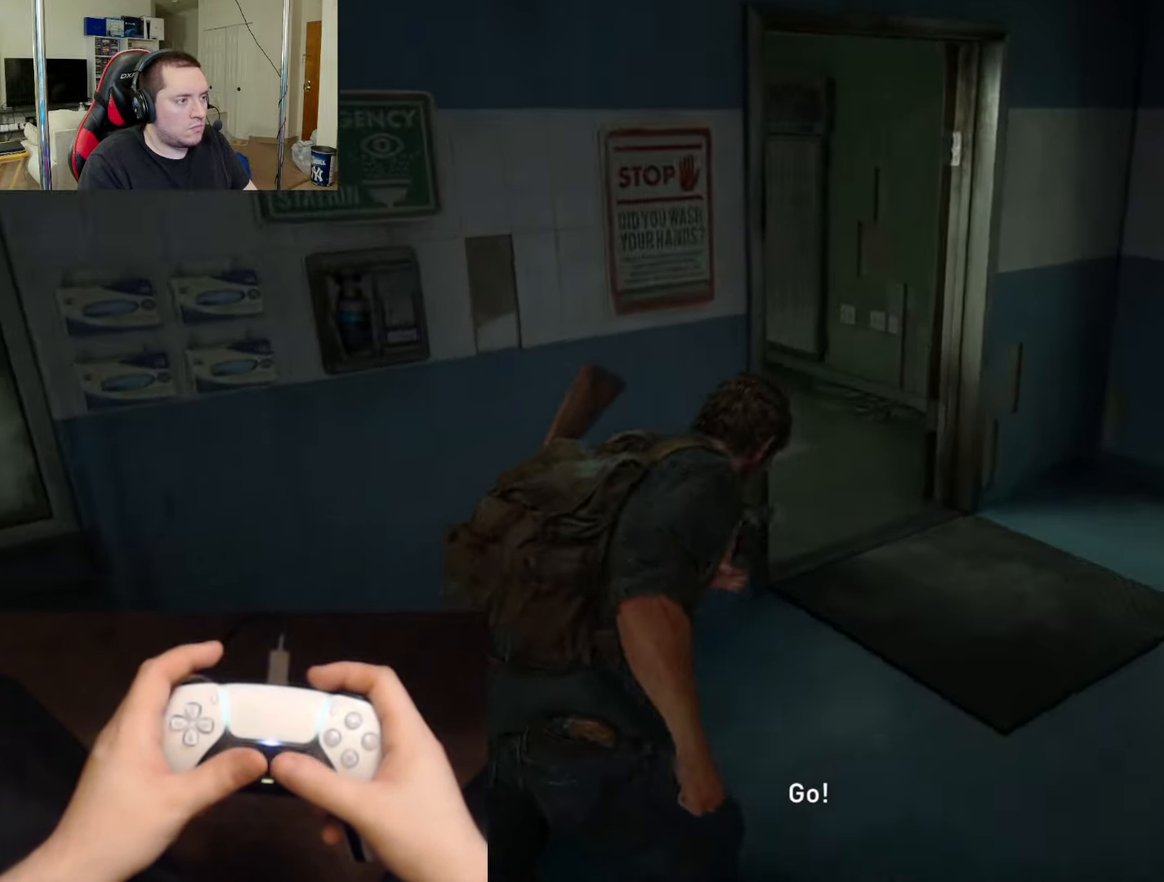
{"buttons": ["L2"], "left_stick": "up-right", "right_stick": "center", "events": [[501, "right_stick", "center"]]}
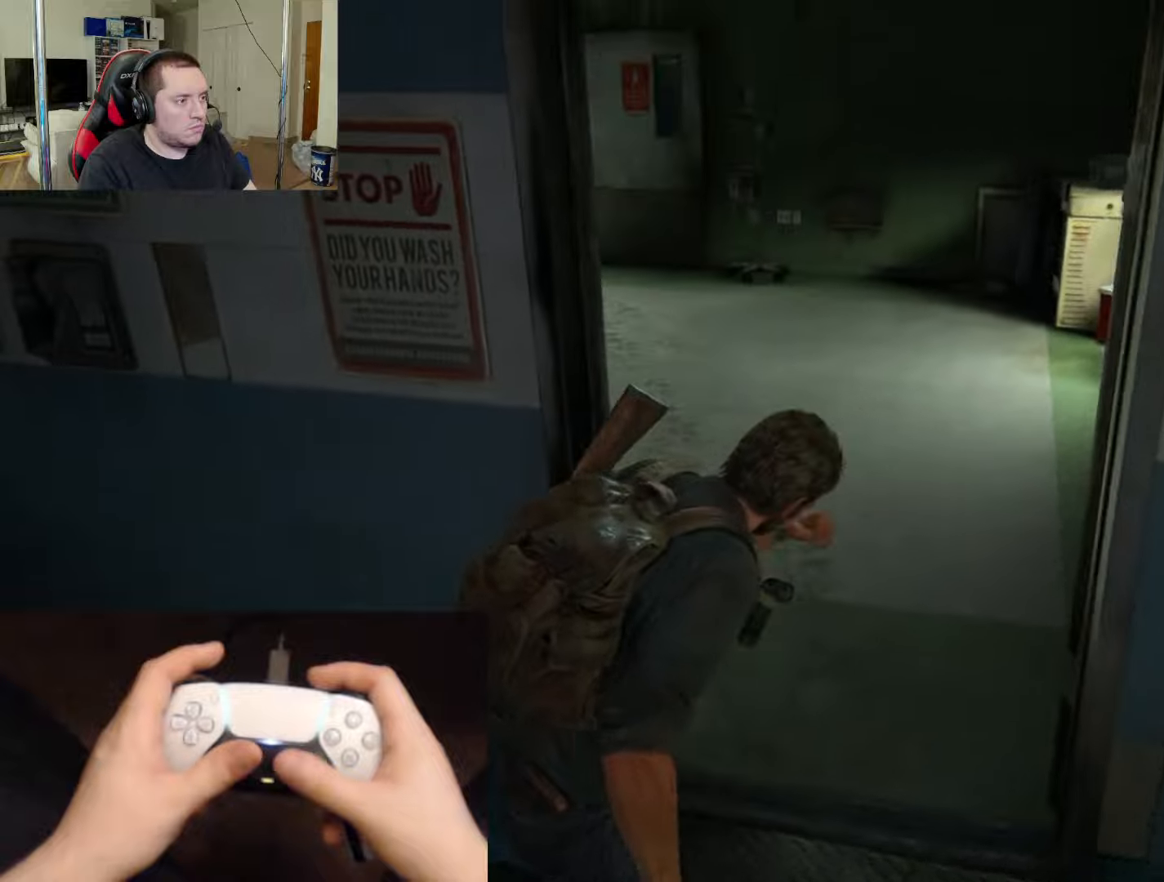
{"buttons": ["L2"], "left_stick": "up-right", "right_stick": "center", "events": [[217, "right_stick", "left"], [384, "right_stick", "center"]]}
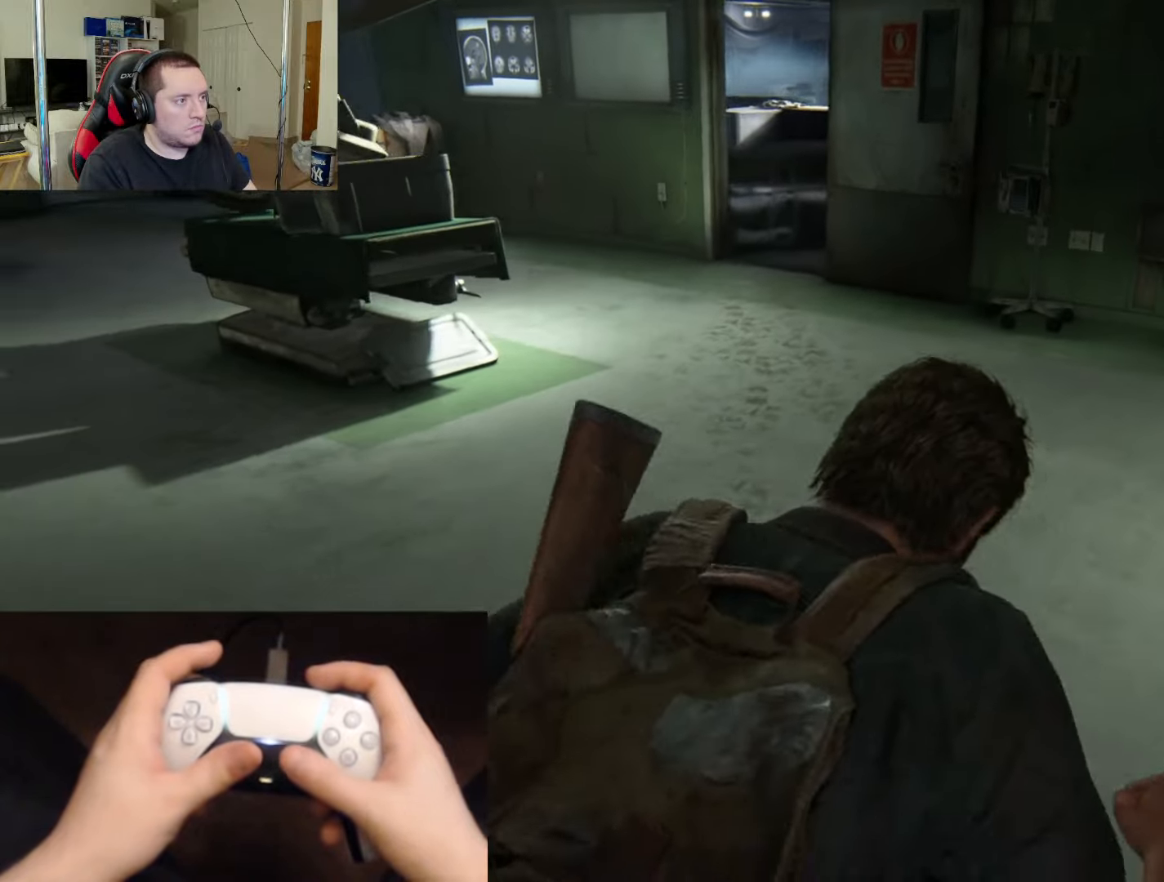
{"buttons": ["L2"], "left_stick": "up-right", "right_stick": "center", "events": [[50, "right_stick", "left"], [151, "right_stick", "center"]]}
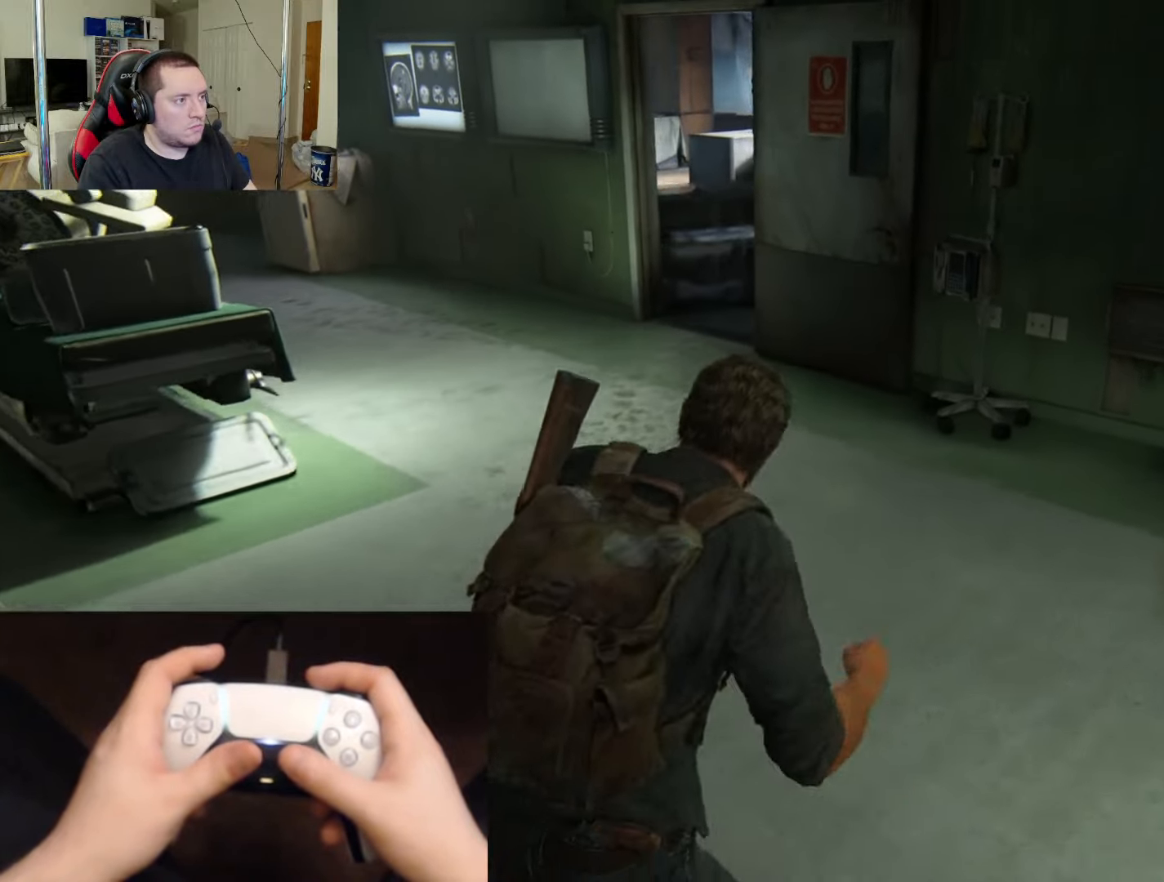
{"buttons": ["L2"], "left_stick": "up-left", "right_stick": "center", "events": [[17, "left_stick", "up"], [450, "left_stick", "up-left"]]}
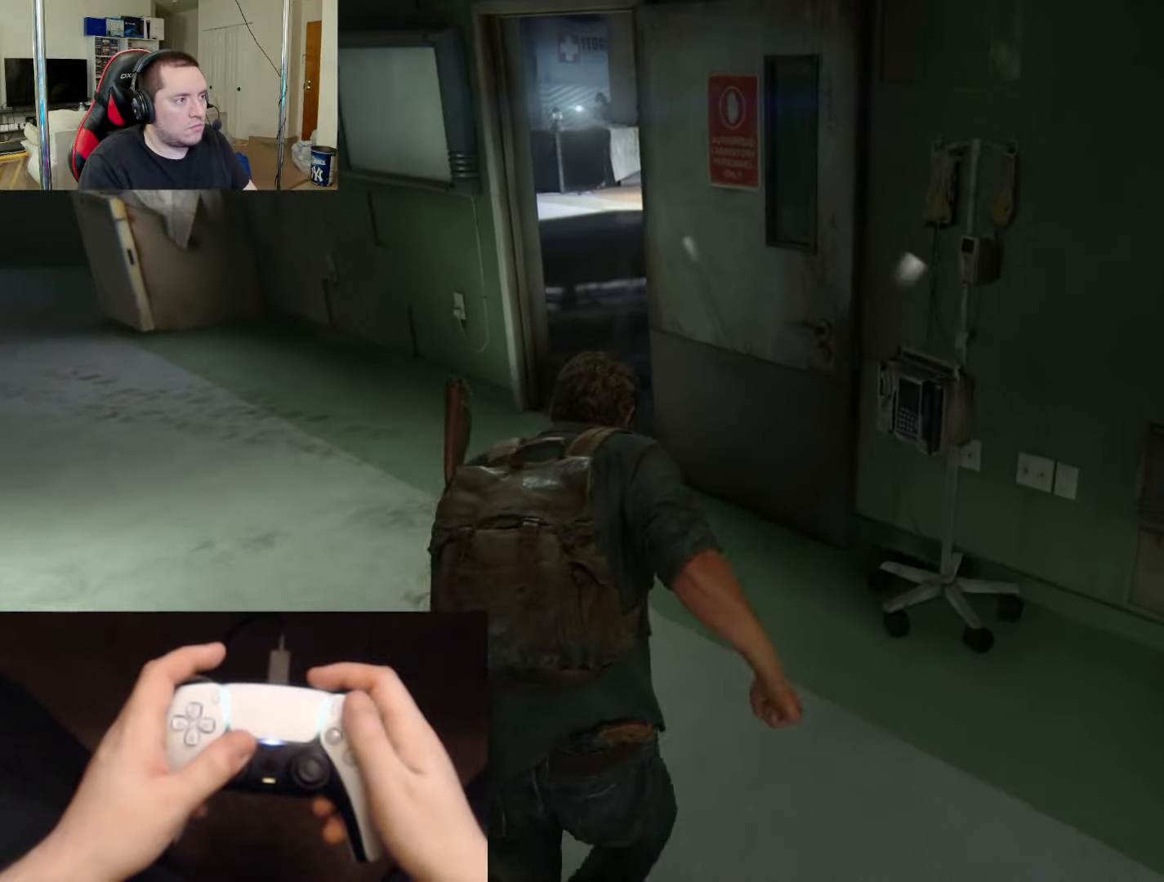
{"buttons": [], "left_stick": "up-left", "right_stick": "center", "events": [[201, "CIRCLE", "down"], [301, "CIRCLE", "up"], [401, "L2", "up"]]}
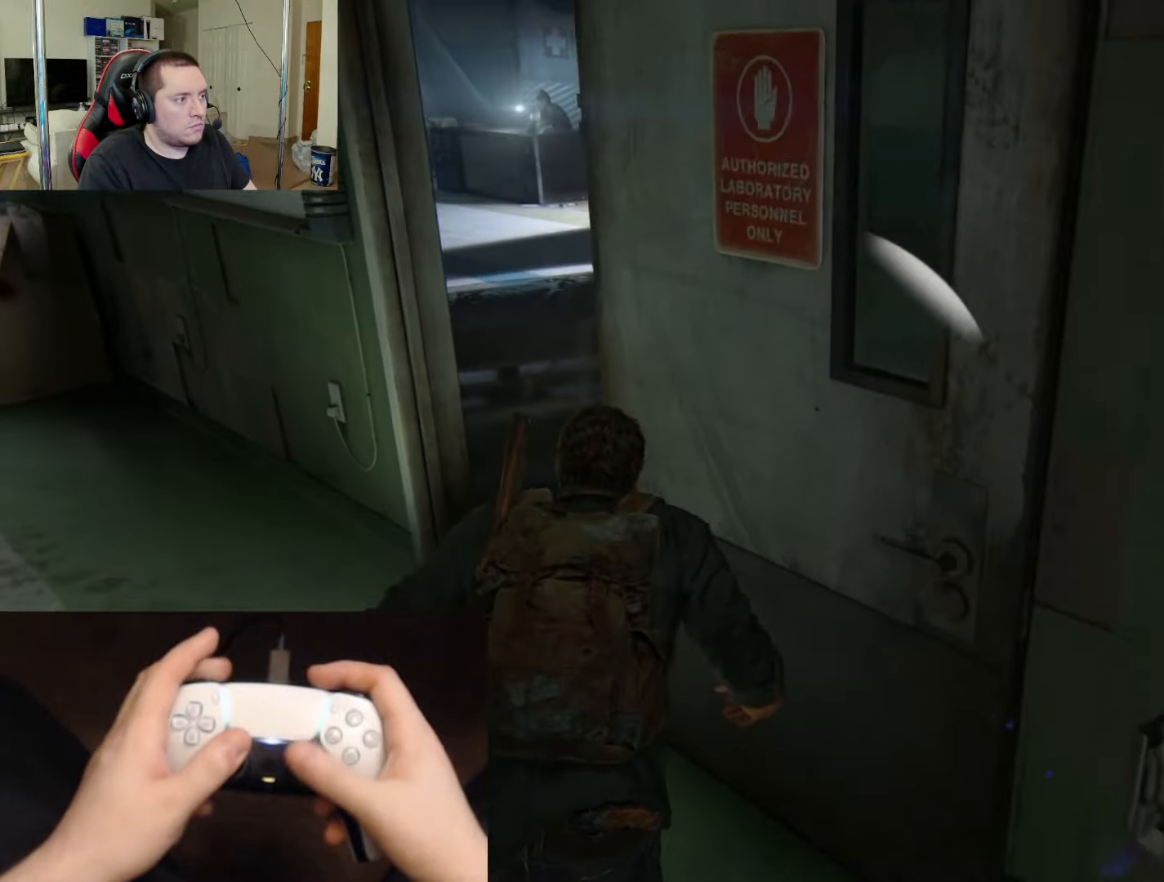
{"buttons": [], "left_stick": "up", "right_stick": "center", "events": [[83, "right_stick", "right"], [217, "left_stick", "up"], [417, "right_stick", "center"]]}
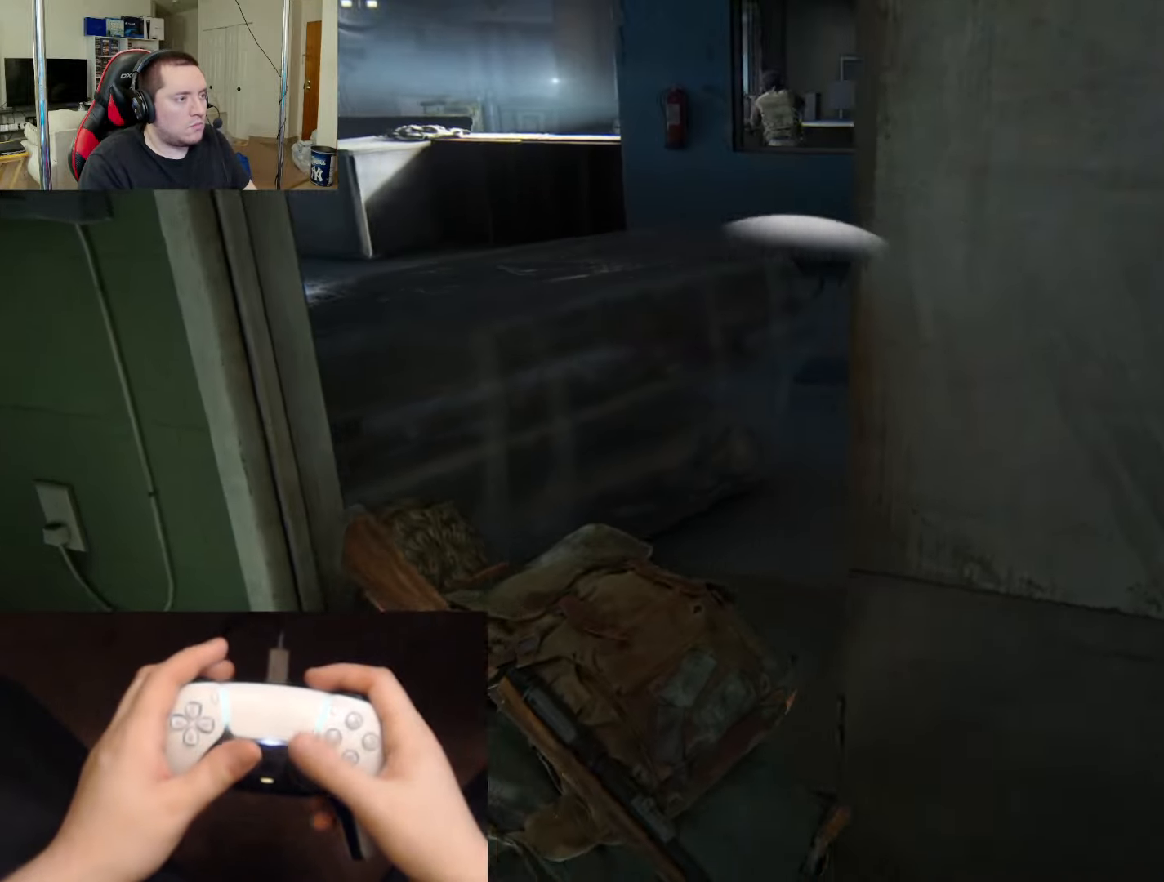
{"buttons": [], "left_stick": "center", "right_stick": "center", "events": [[251, "START", "down"], [334, "START", "up"], [334, "left_stick", "center"]]}